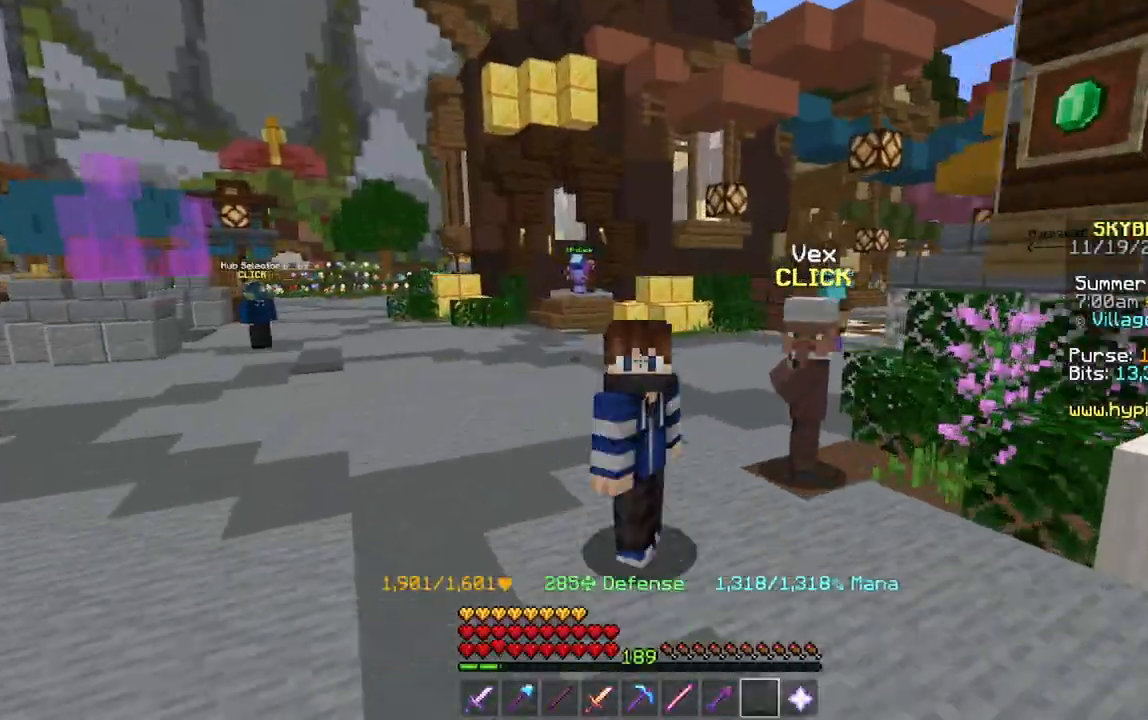
Gameplay with keyboard and mouse; each line is a JSON object with the keys and mouse buttons held at the frame after it. "events" lists presses ("down") and releases ("up") of "a", "d", "s", "space", "w", "mouse_left" and "mouse_right" between this image and that frame as [ms after this image, input, new state], when the widget could be followed in between. "mouse_left", "mouse_right" = the "left", "right" buttons of the "mouse" list. No other keys are recorded. Fast repeated clicks can show as one long hold. Mouse movement is not recorded.
{"keys": ["s"], "mouse": [], "events": []}
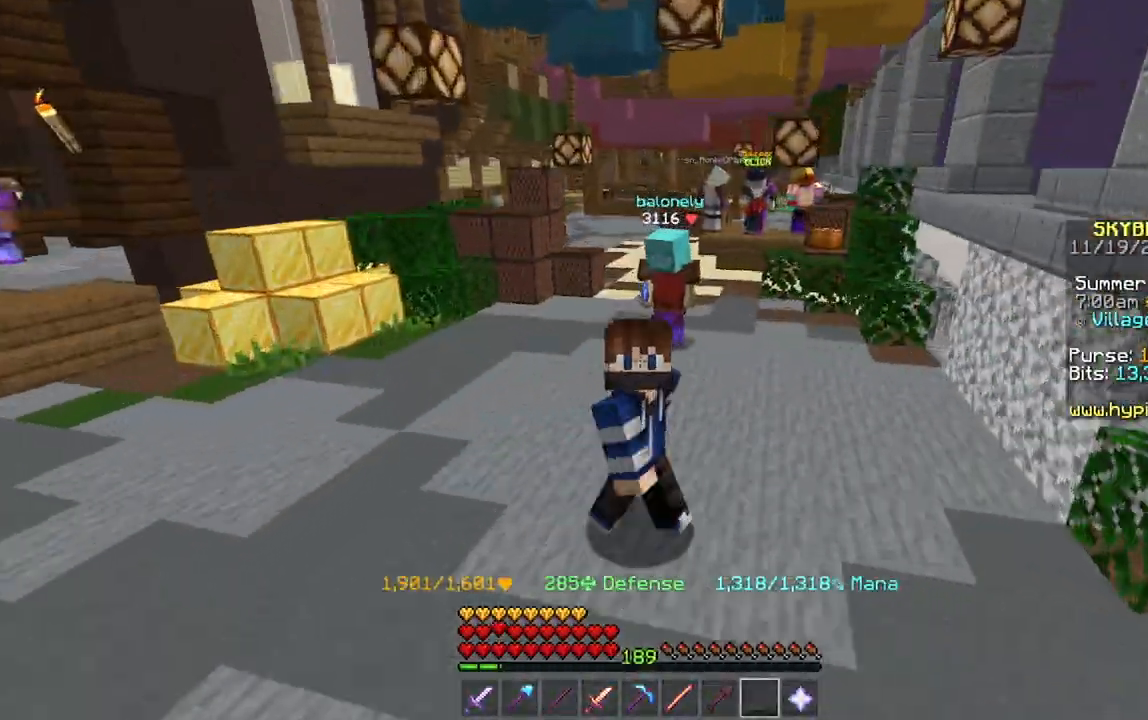
{"keys": ["s"], "mouse": [], "events": []}
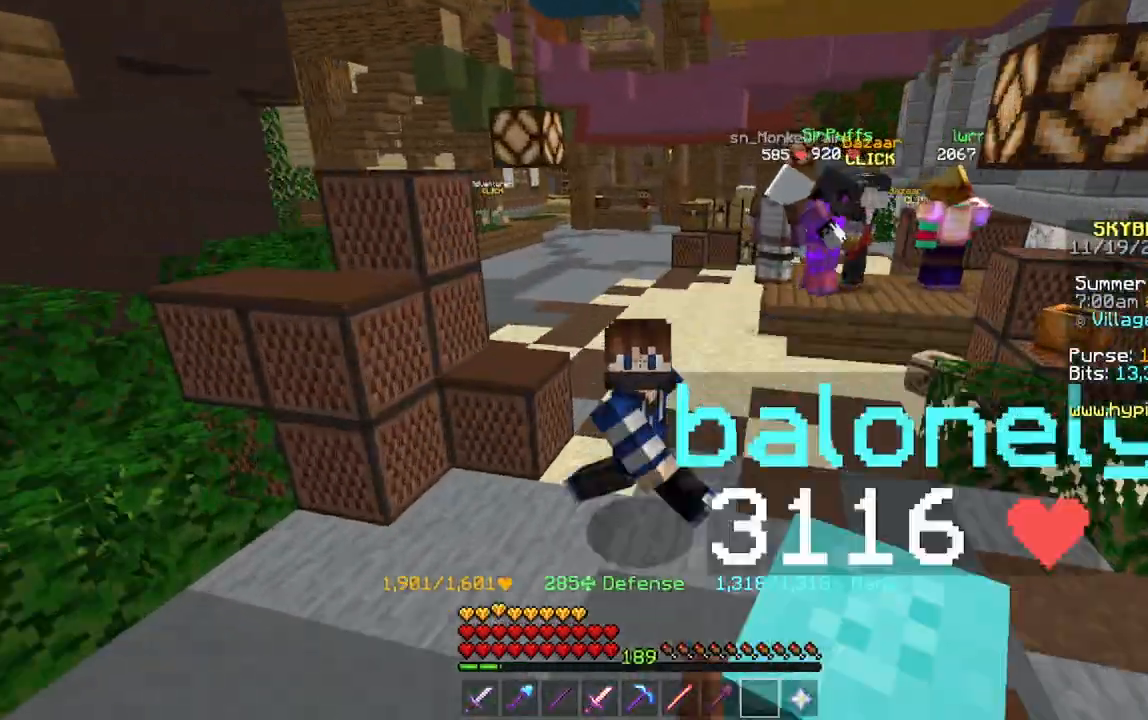
{"keys": ["a", "s"], "mouse": [], "events": [[433, "a", "down"]]}
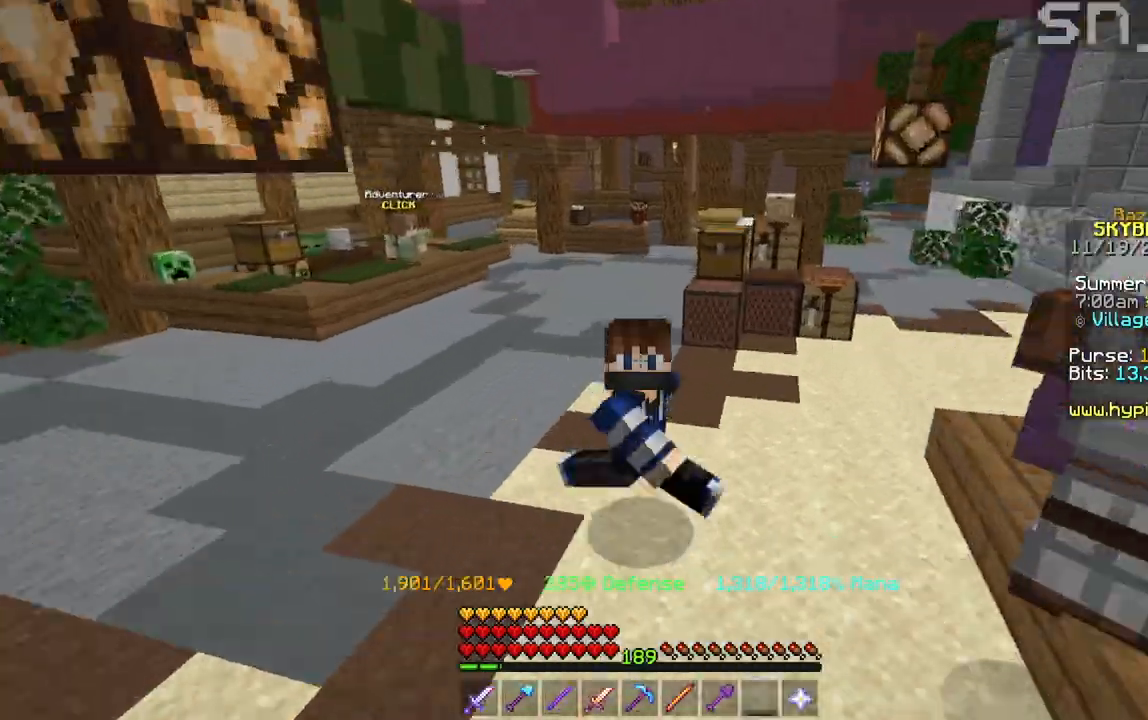
{"keys": ["a", "s"], "mouse": [], "events": []}
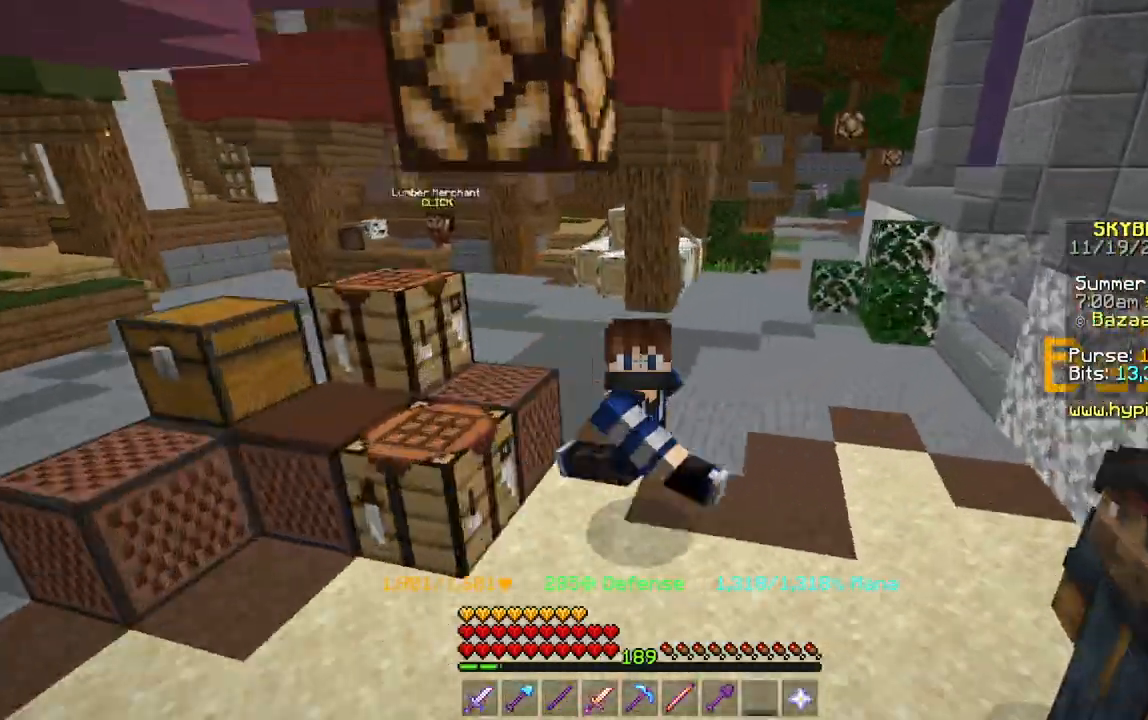
{"keys": ["a", "s"], "mouse": [], "events": [[33, "a", "up"], [367, "a", "down"]]}
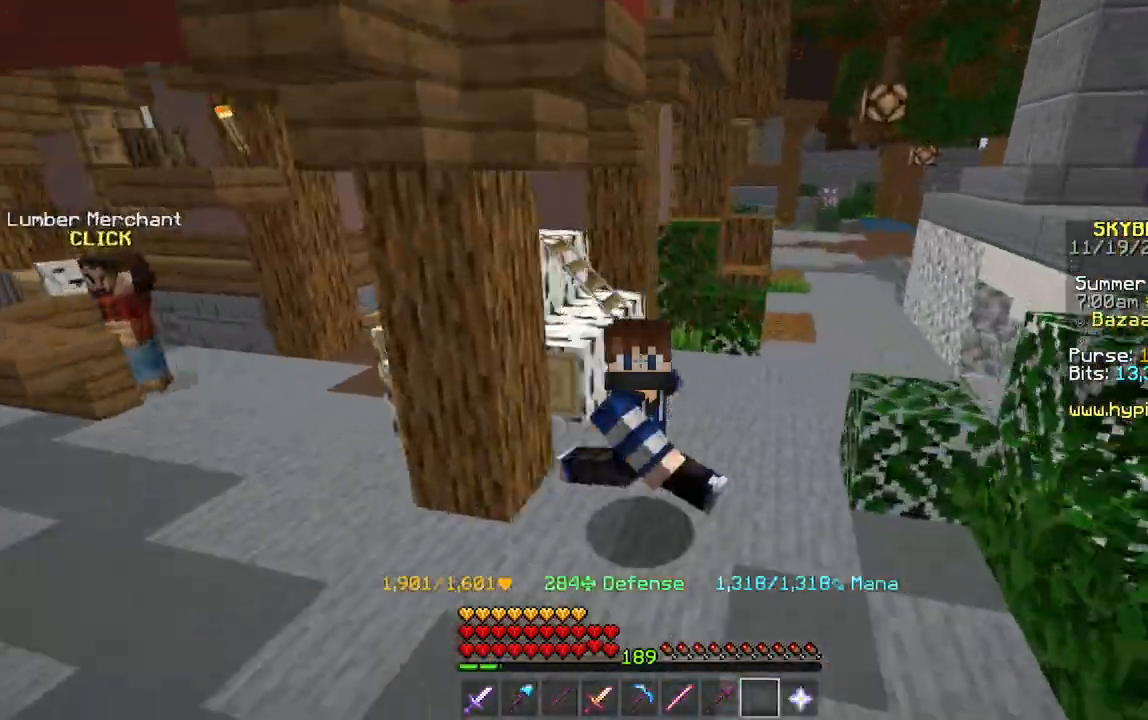
{"keys": ["a", "s"], "mouse": [], "events": [[200, "a", "up"], [334, "a", "down"]]}
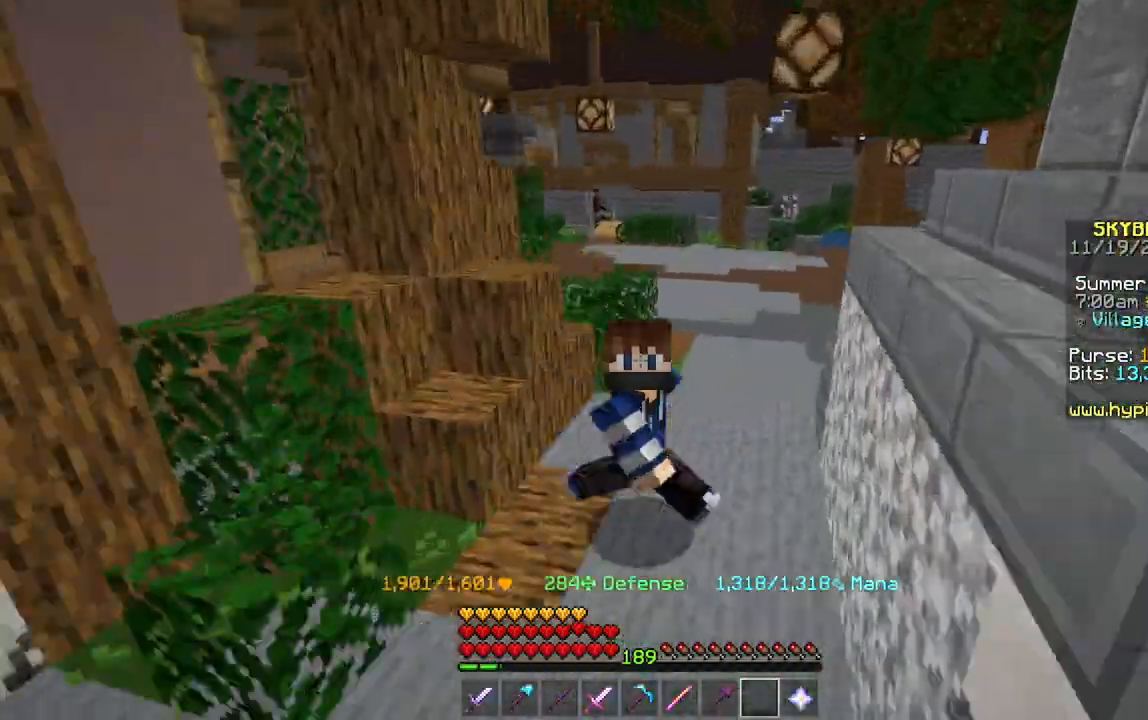
{"keys": ["a", "s"], "mouse": [], "events": [[66, "a", "up"], [233, "a", "down"]]}
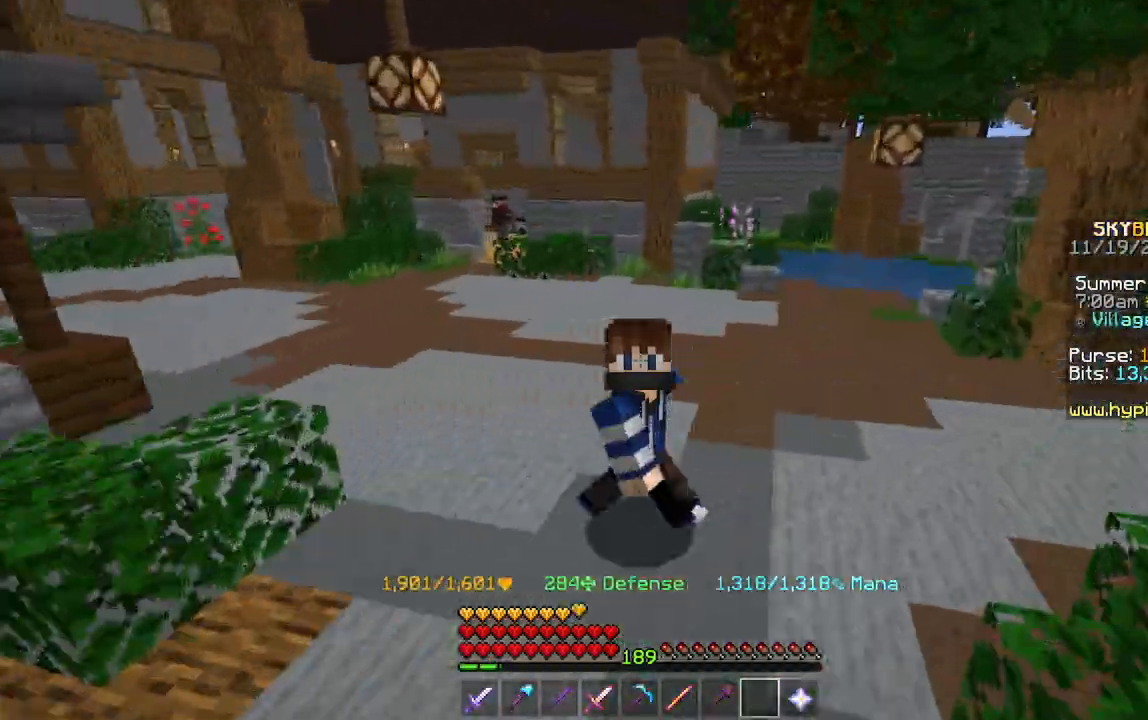
{"keys": ["s"], "mouse": [], "events": [[334, "a", "up"]]}
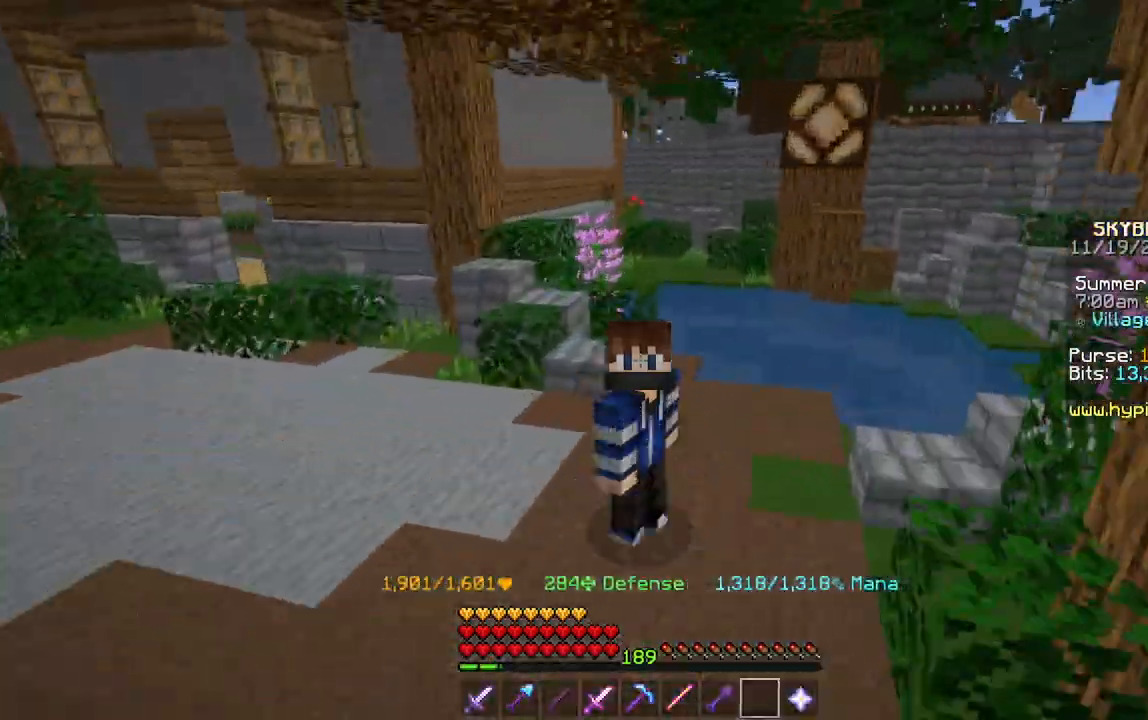
{"keys": ["s", "space"], "mouse": [], "events": [[267, "space", "down"]]}
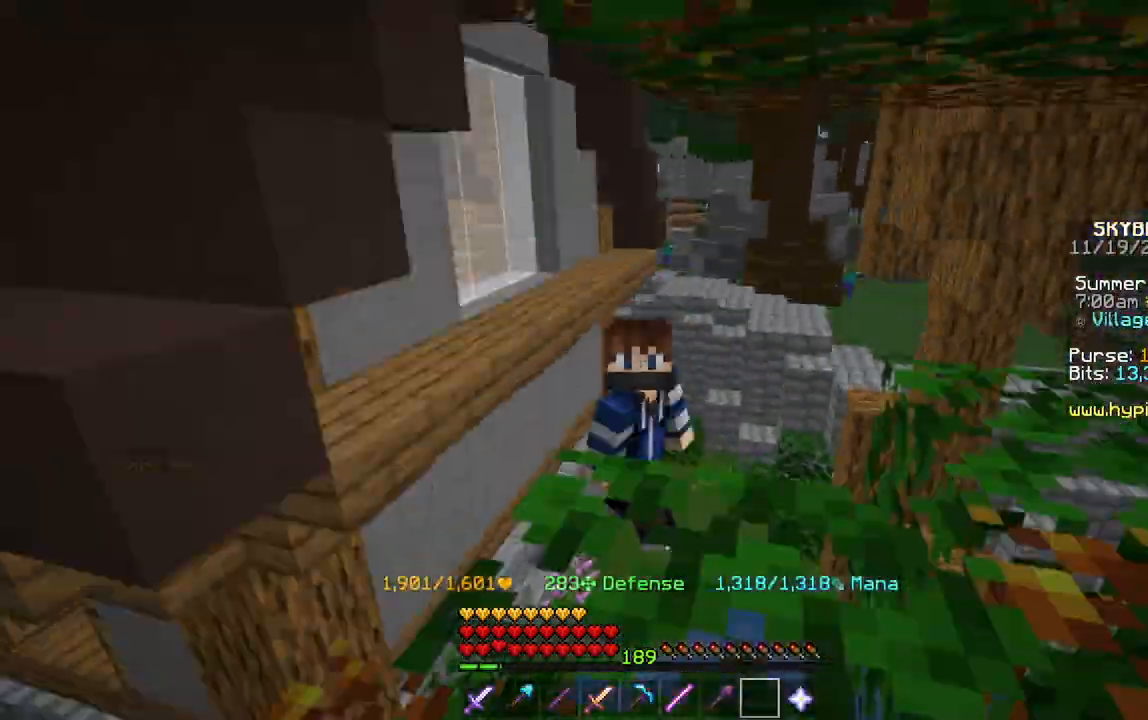
{"keys": ["a", "s", "space"], "mouse": [], "events": [[467, "a", "down"]]}
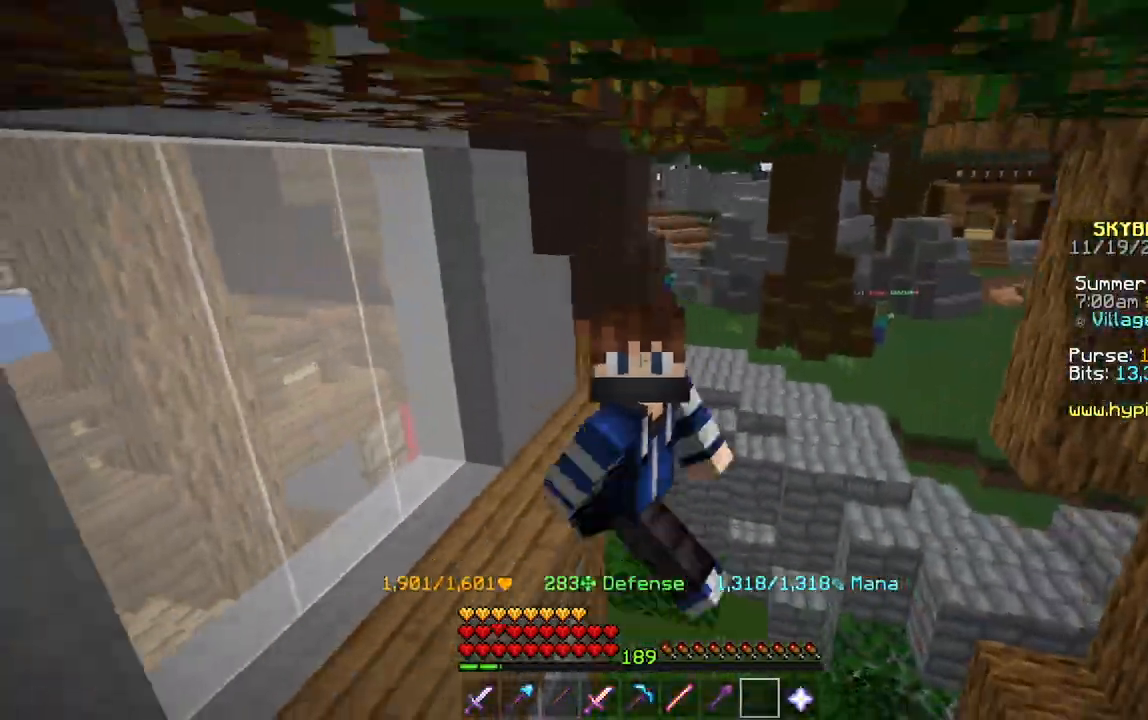
{"keys": ["s", "space"], "mouse": [], "events": [[434, "a", "up"]]}
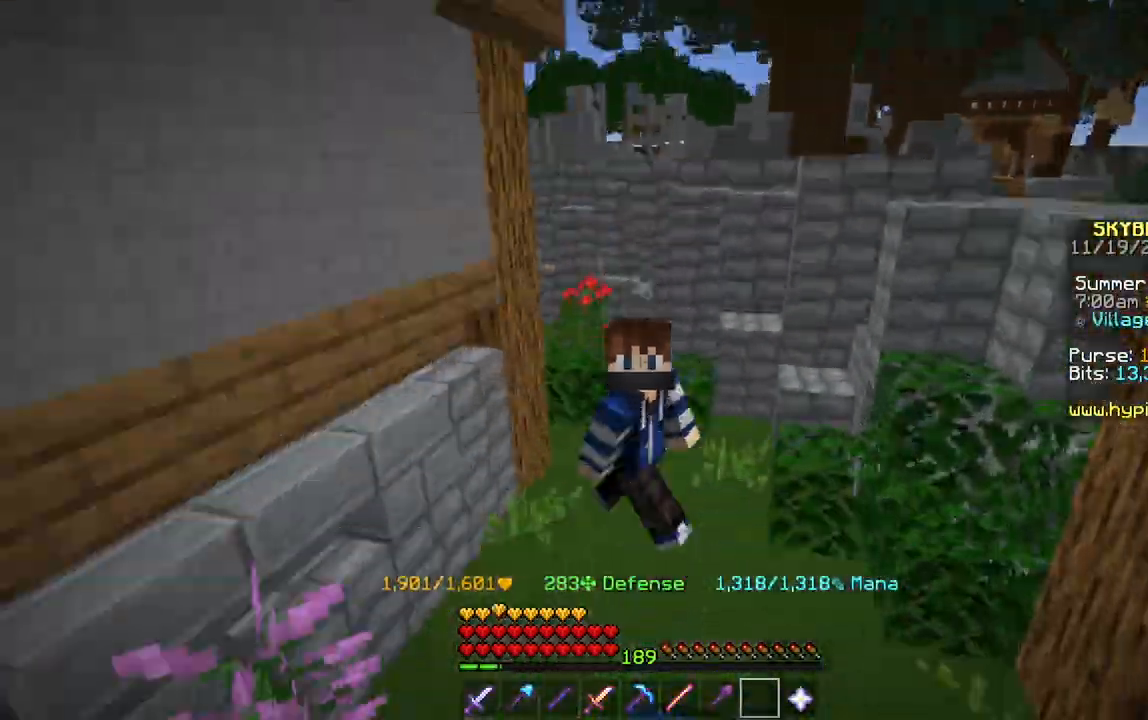
{"keys": ["a", "s", "space"], "mouse": [], "events": [[400, "a", "down"]]}
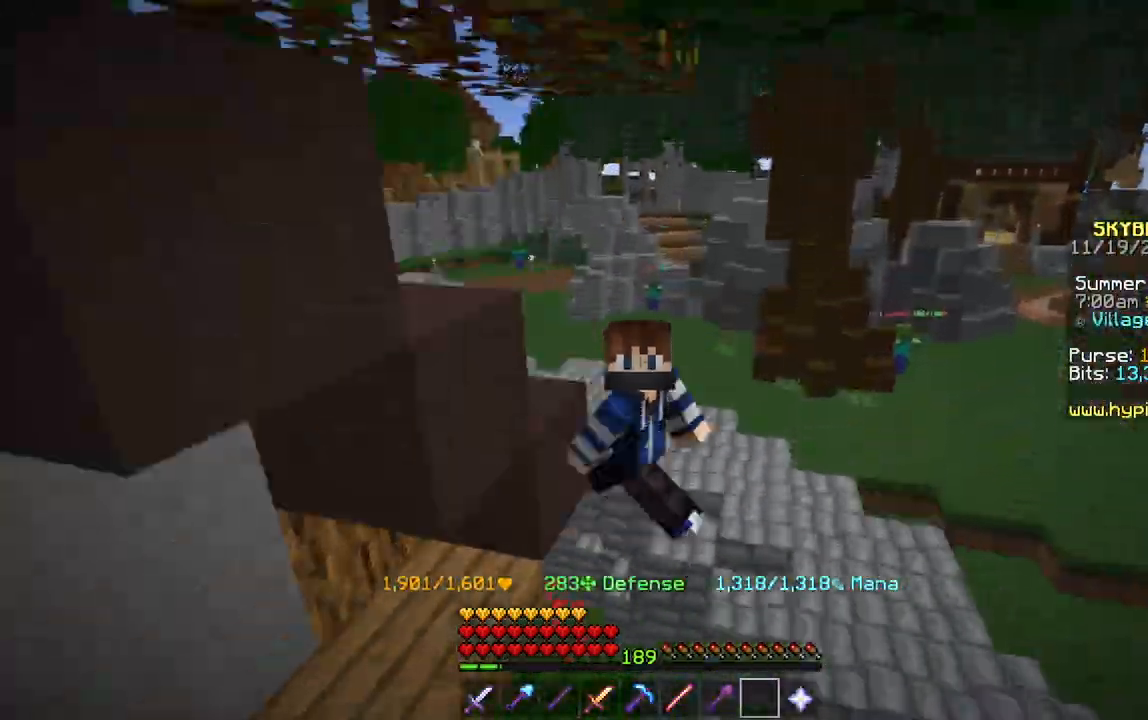
{"keys": ["d", "s"], "mouse": [], "events": [[34, "a", "up"], [167, "d", "down"], [334, "space", "up"]]}
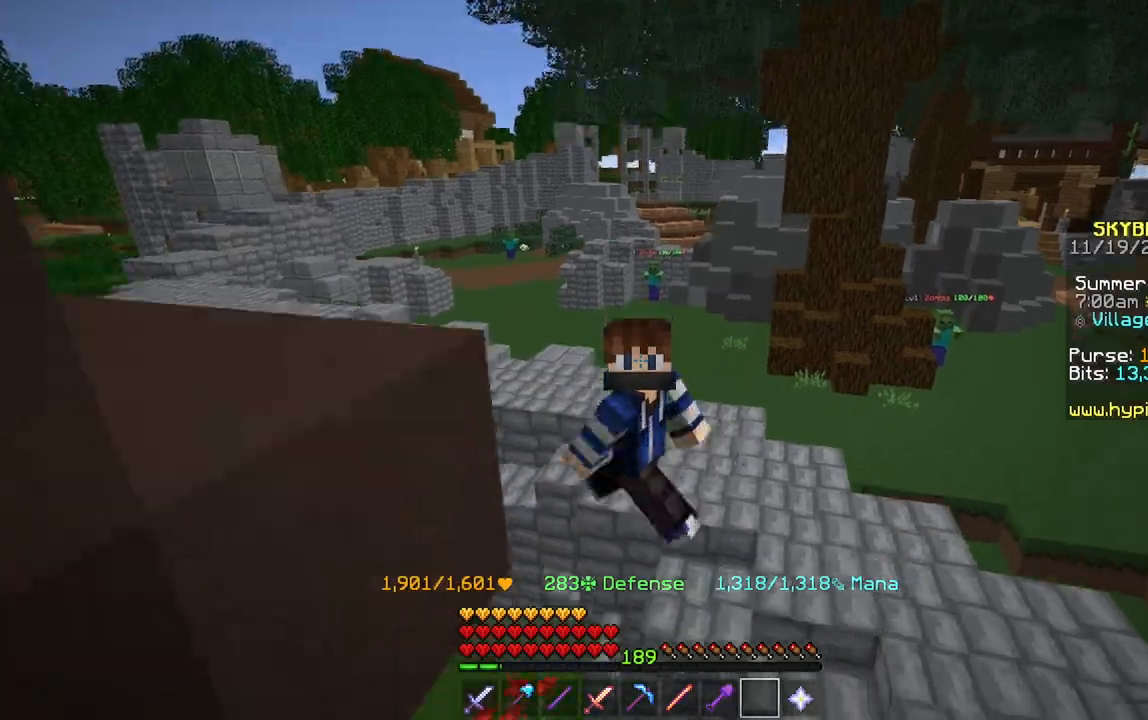
{"keys": ["d", "s"], "mouse": [], "events": []}
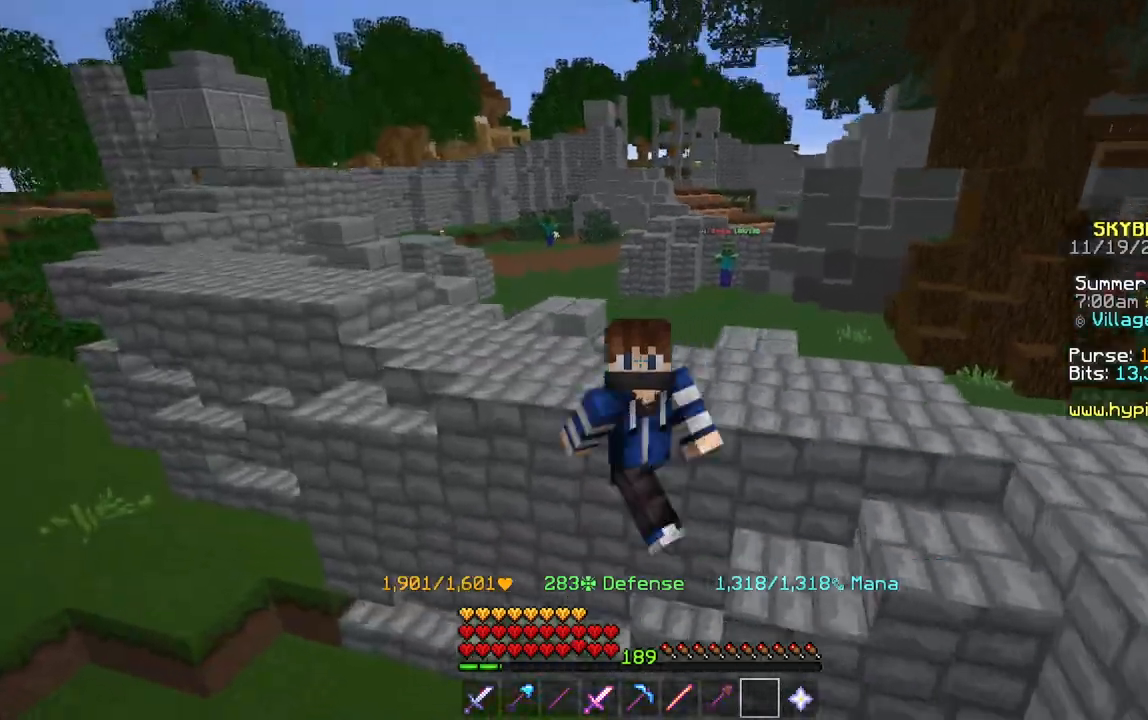
{"keys": ["d", "s"], "mouse": [], "events": [[100, "space", "down"], [401, "space", "up"]]}
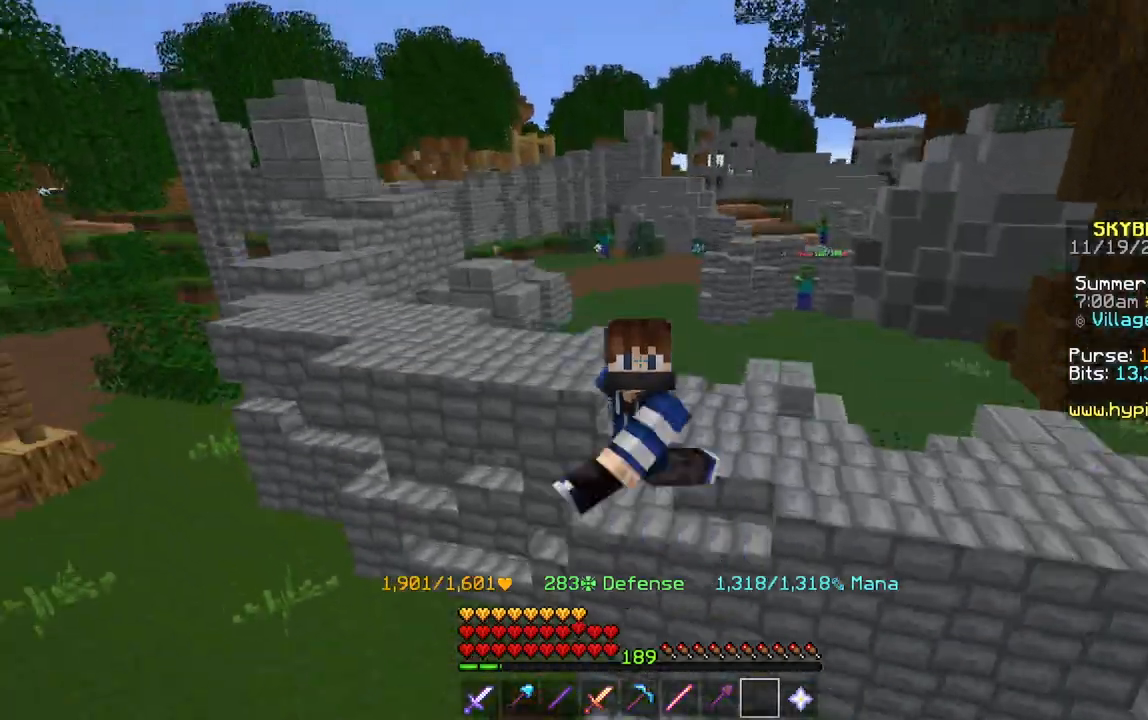
{"keys": ["d", "s"], "mouse": [], "events": []}
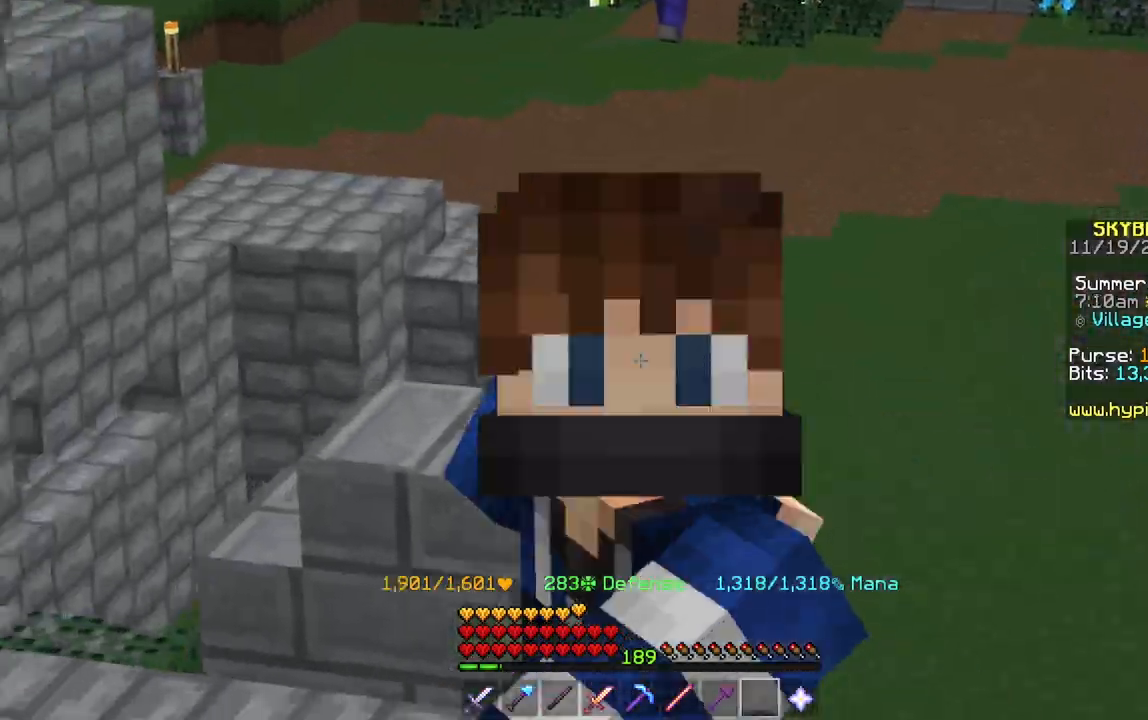
{"keys": ["d", "s", "space"], "mouse": [], "events": [[334, "space", "down"]]}
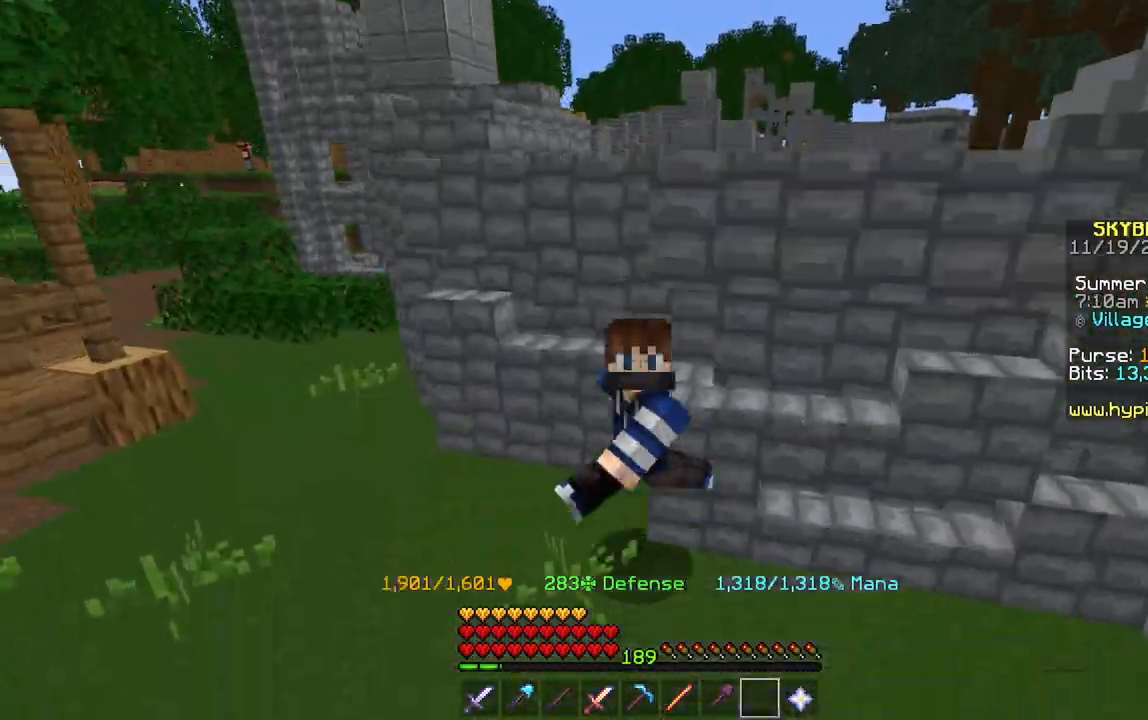
{"keys": ["s"], "mouse": [], "events": [[367, "d", "up"], [400, "space", "up"]]}
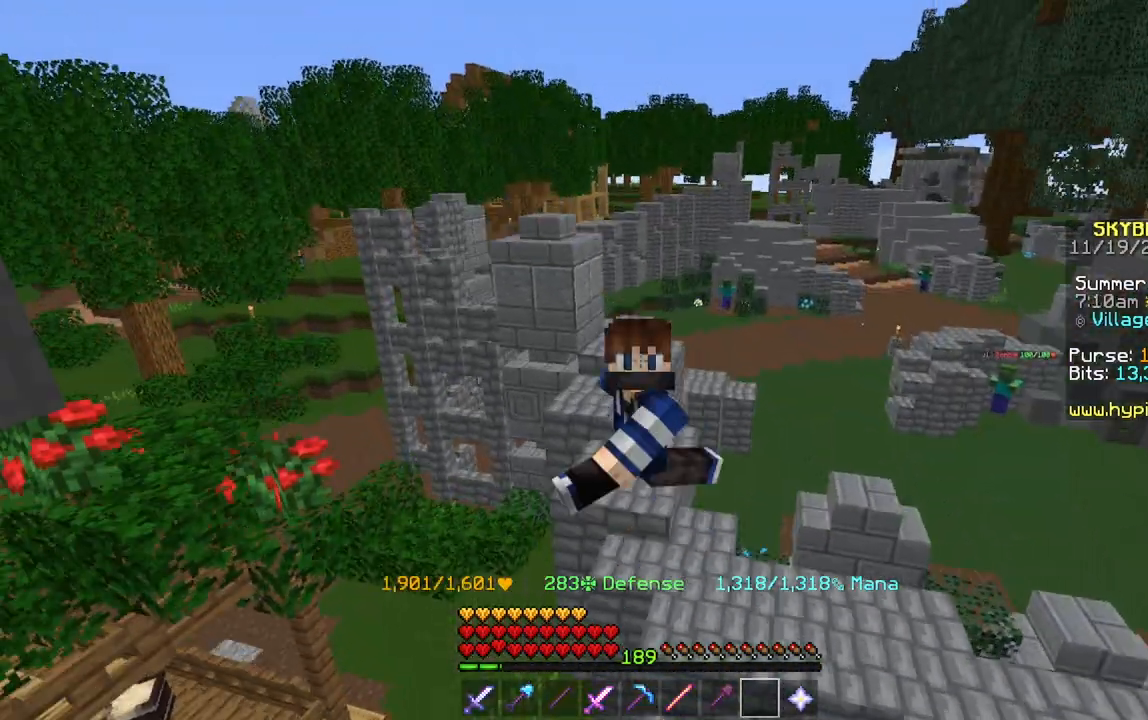
{"keys": ["d", "s"], "mouse": [], "events": [[434, "d", "down"]]}
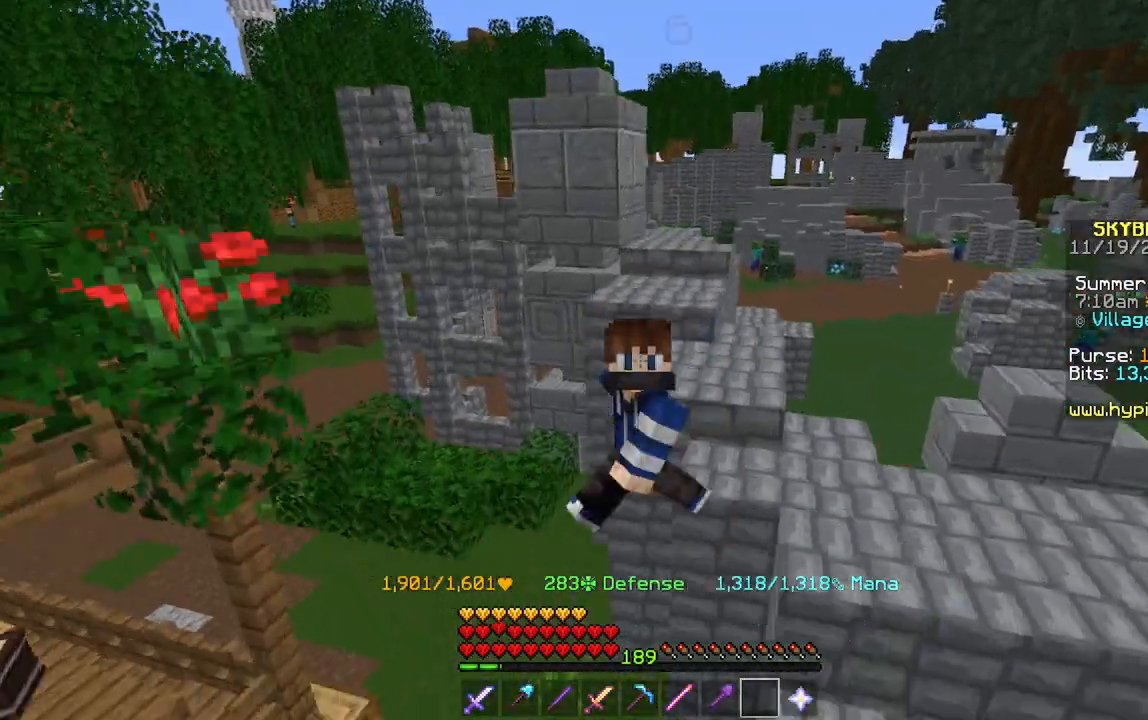
{"keys": ["d", "s", "space"], "mouse": [], "events": [[133, "space", "down"]]}
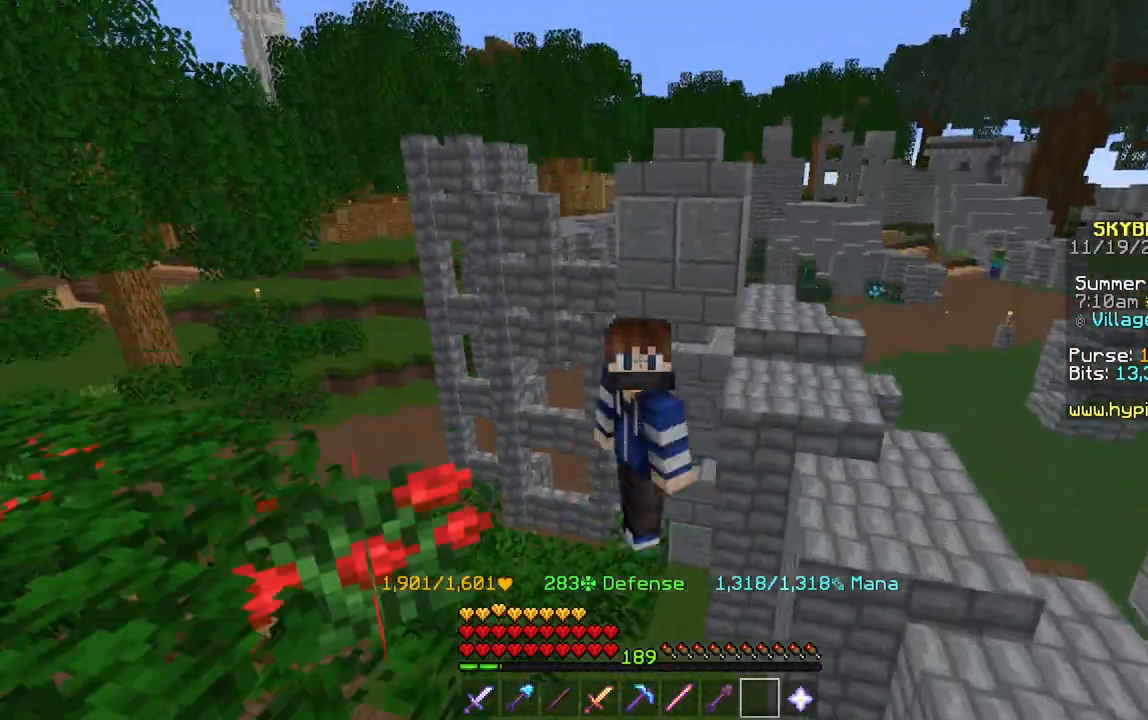
{"keys": ["a", "s", "space"], "mouse": [], "events": [[134, "a", "down"], [234, "d", "up"]]}
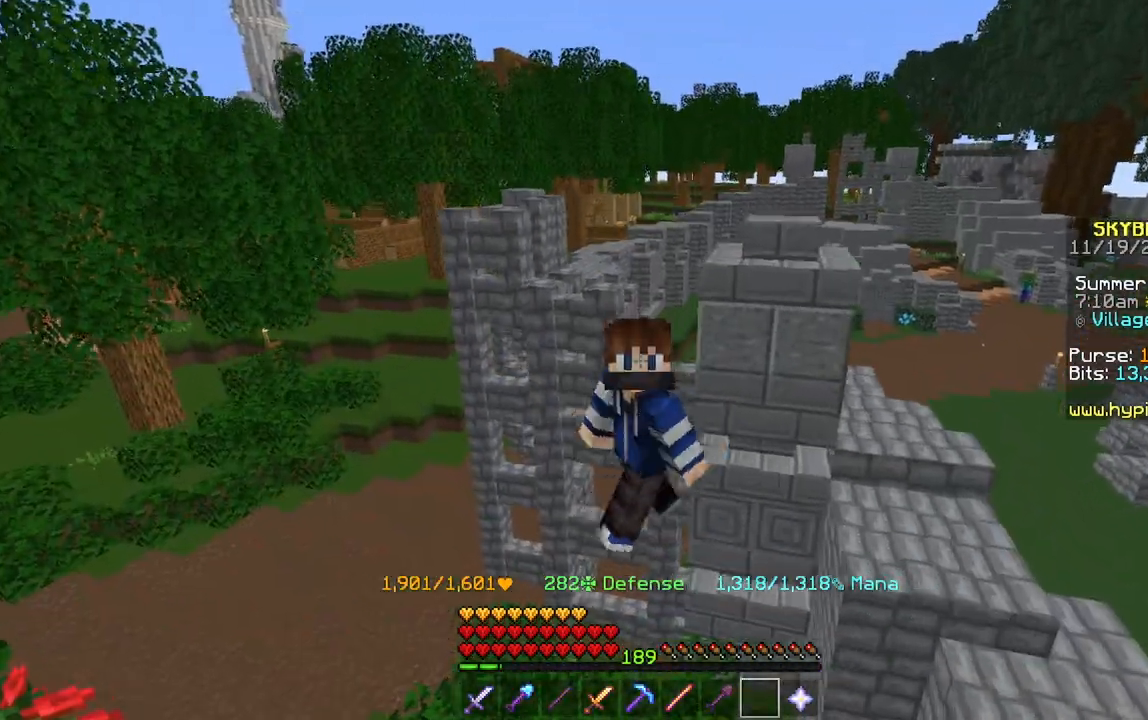
{"keys": ["s", "space"], "mouse": [], "events": [[233, "a", "up"], [233, "s", "up"], [434, "s", "down"]]}
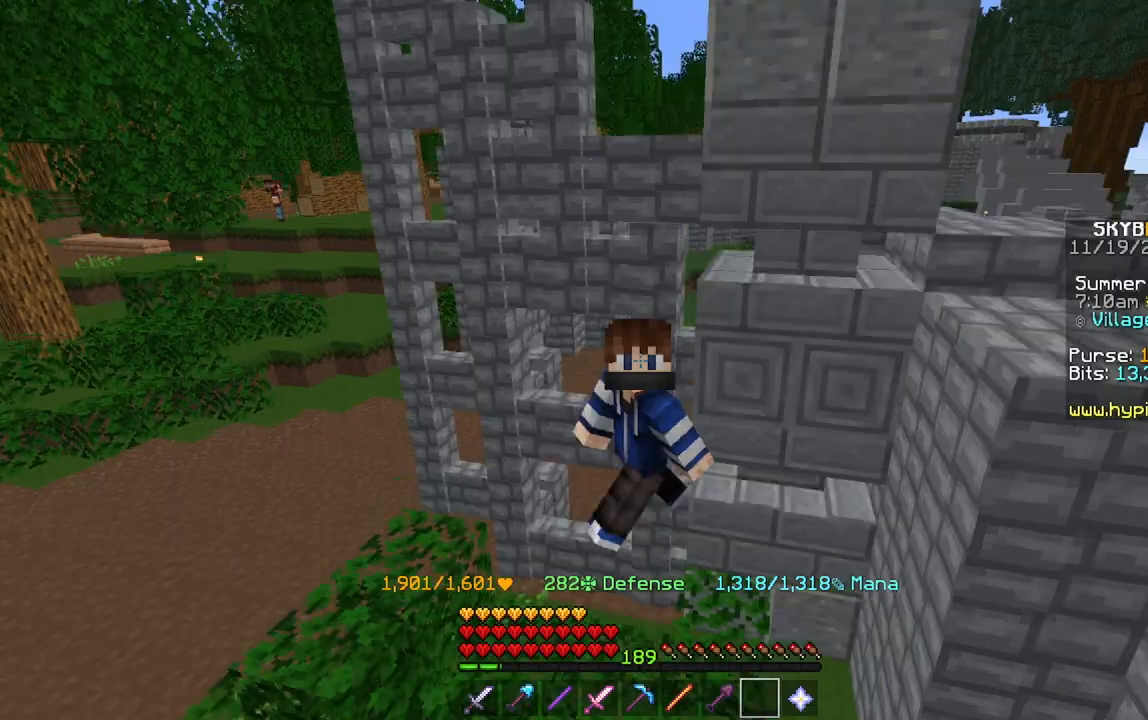
{"keys": ["s", "space"], "mouse": [], "events": []}
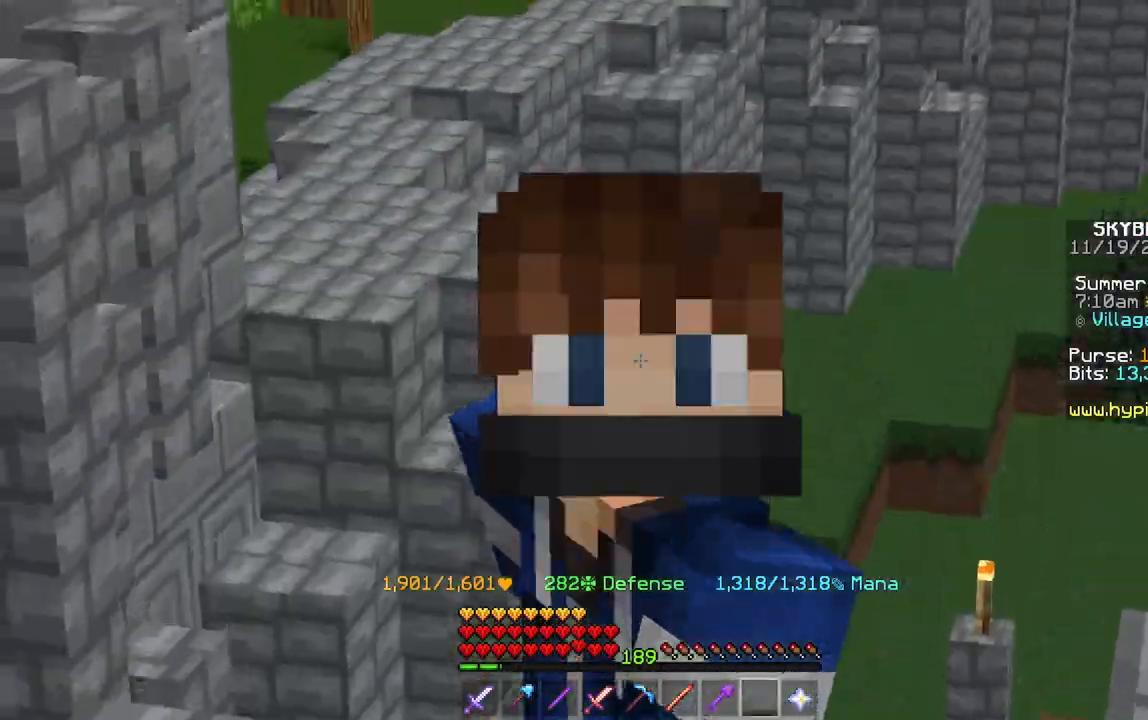
{"keys": ["s"], "mouse": [], "events": [[200, "space", "up"]]}